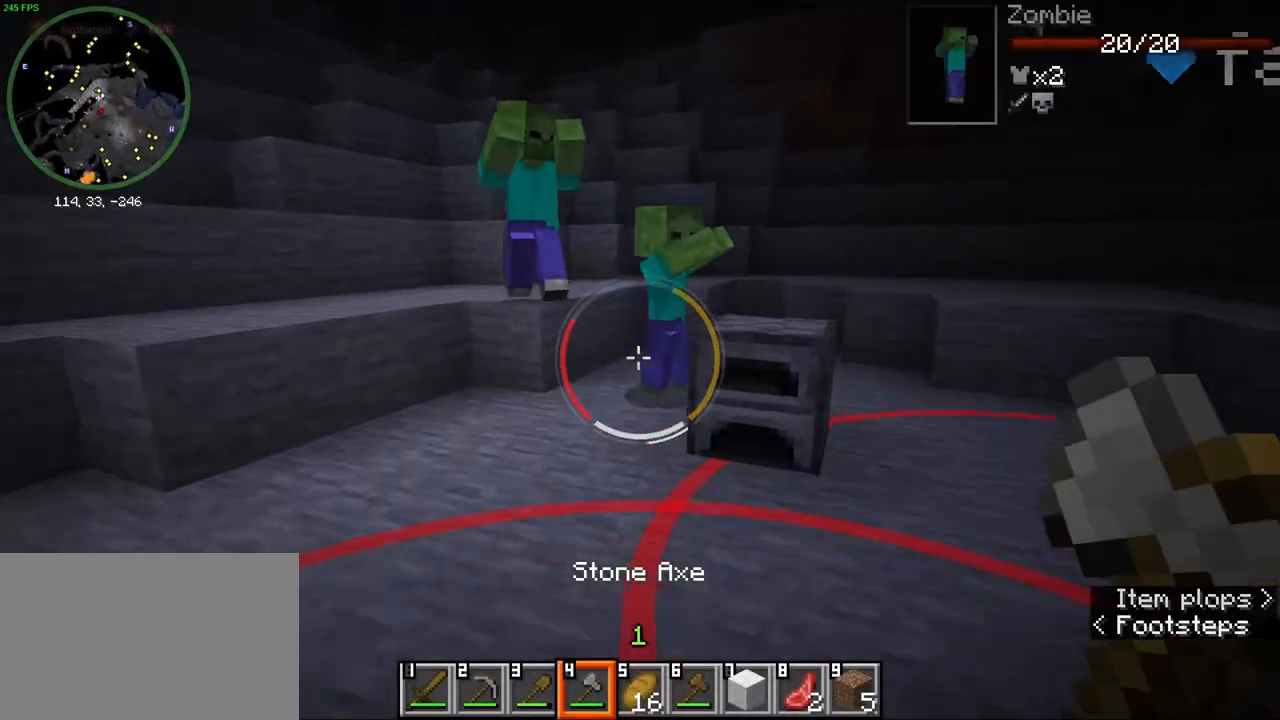
Gameplay with keyboard and mouse; each line is a JSON object with the keys and mouse buttons held at the frame after it. "events" lists presses ("down") and releases ("up") of "1", "2", "3", "4", "5", "a", "alt", "b", "c", "ctrl", "d", "e", "f", "g", "q", "r", "s", "shift", "space", "t", "tab", "v", "w", "x", "z", "mouse_left", "mouse_wheel", "mouse_right", "mouse_mb4" and "mouse_mb5" between this image and that frame as [ms after this image, input, new state], when the widget could be followed in between. "mouse_left", "mouse_wheel", "mouse_right", "mouse_mb4", "mouse_mb5" = the "left", "wheel", "right", "mb4", "mb5" buttons of the "mouse" list. No other keys are recorded. Fast repeated clicks can show as one long hold. "wheel" means that the mouse wheel is clicked or scrolled. Mouse movement is not recorded.
{"keys": [], "mouse": ["left"], "events": [[67, "space", "down"], [150, "space", "up"], [383, "w", "up"], [483, "mouse_left", "down"]]}
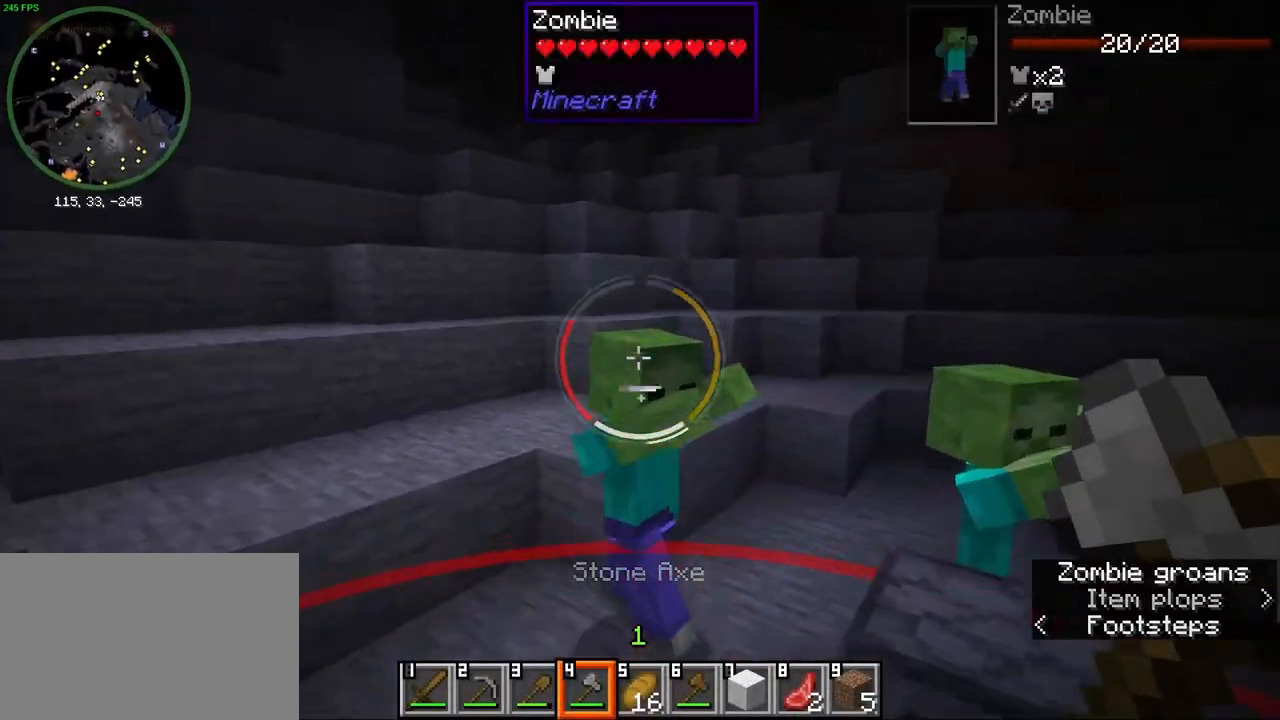
{"keys": ["a"], "mouse": [], "events": [[50, "s", "down"], [83, "mouse_left", "up"], [200, "a", "down"], [250, "s", "up"]]}
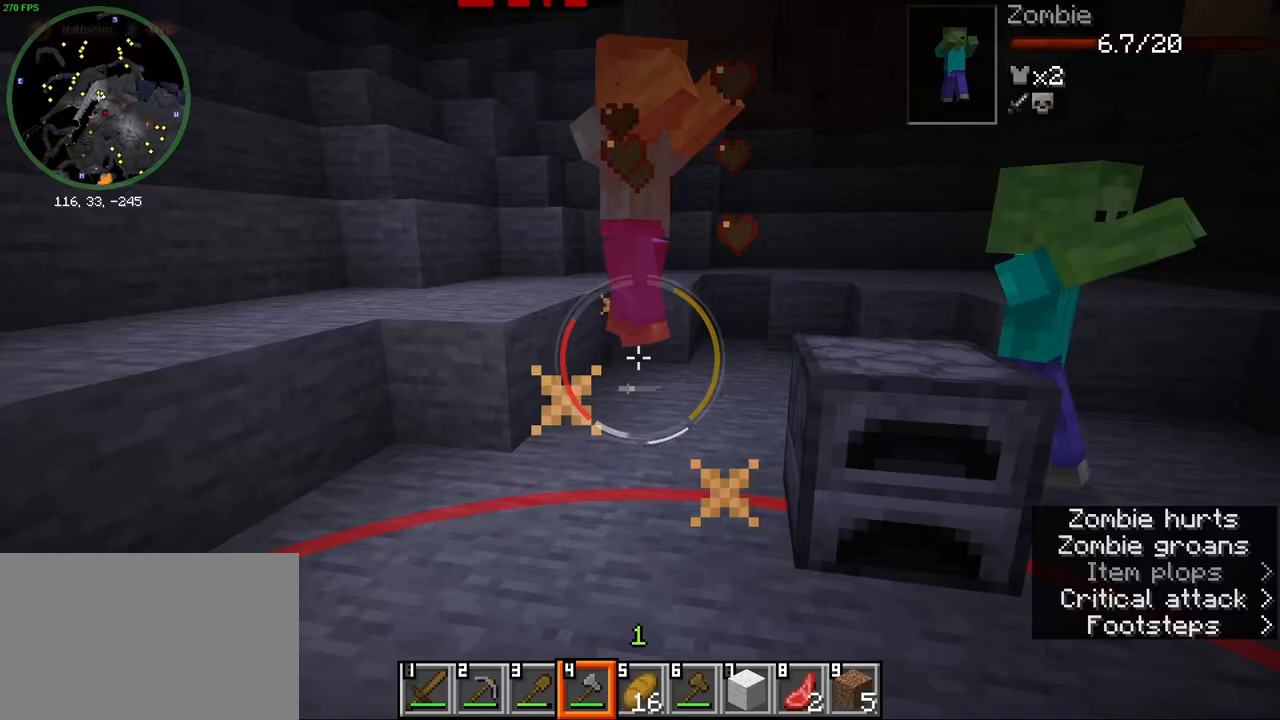
{"keys": ["w"], "mouse": [], "events": [[17, "w", "down"], [167, "w", "up"], [200, "a", "up"], [333, "w", "down"]]}
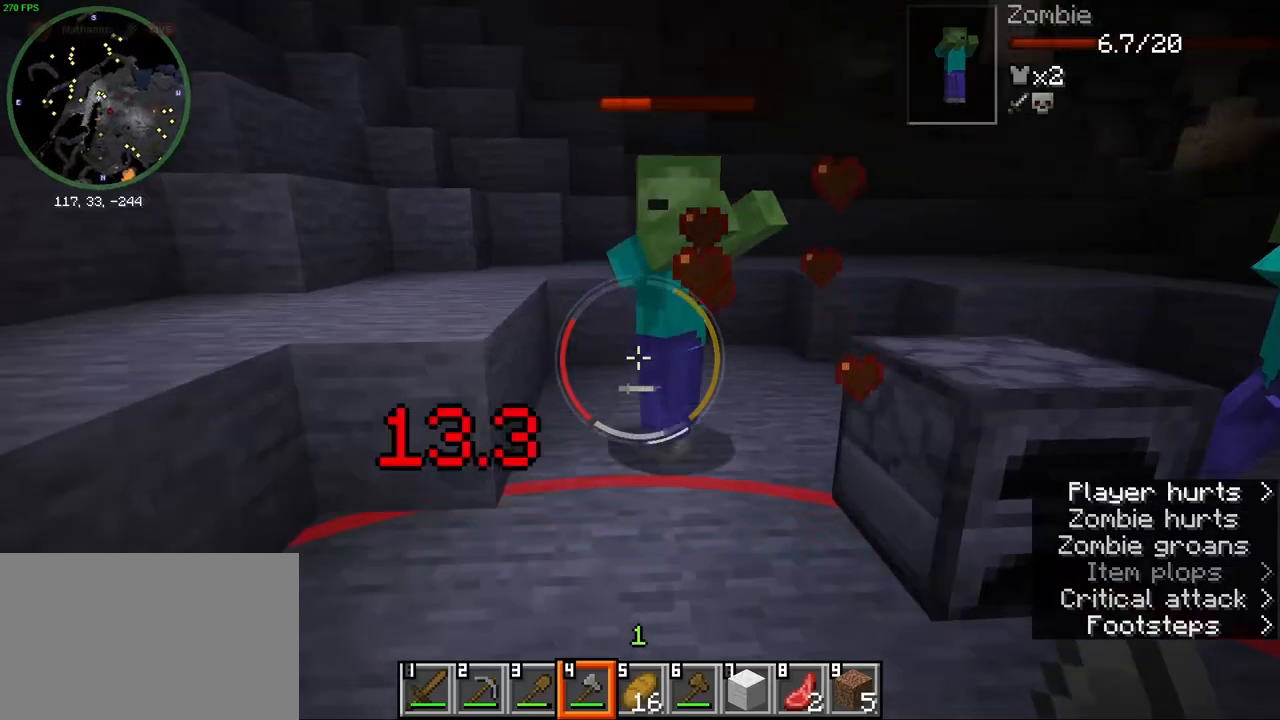
{"keys": [], "mouse": ["left"], "events": [[33, "space", "down"], [117, "w", "up"], [150, "space", "up"], [283, "s", "down"], [467, "s", "up"], [483, "mouse_left", "down"]]}
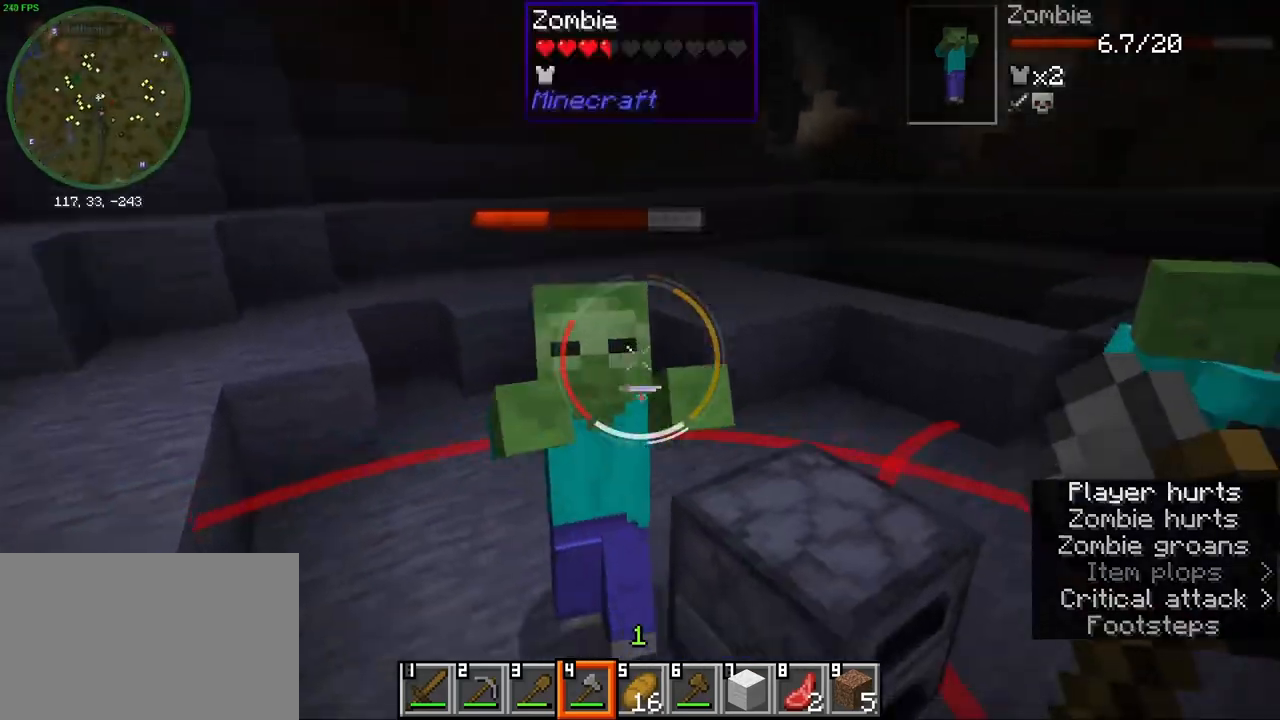
{"keys": ["w"], "mouse": [], "events": [[100, "mouse_left", "up"], [400, "w", "down"]]}
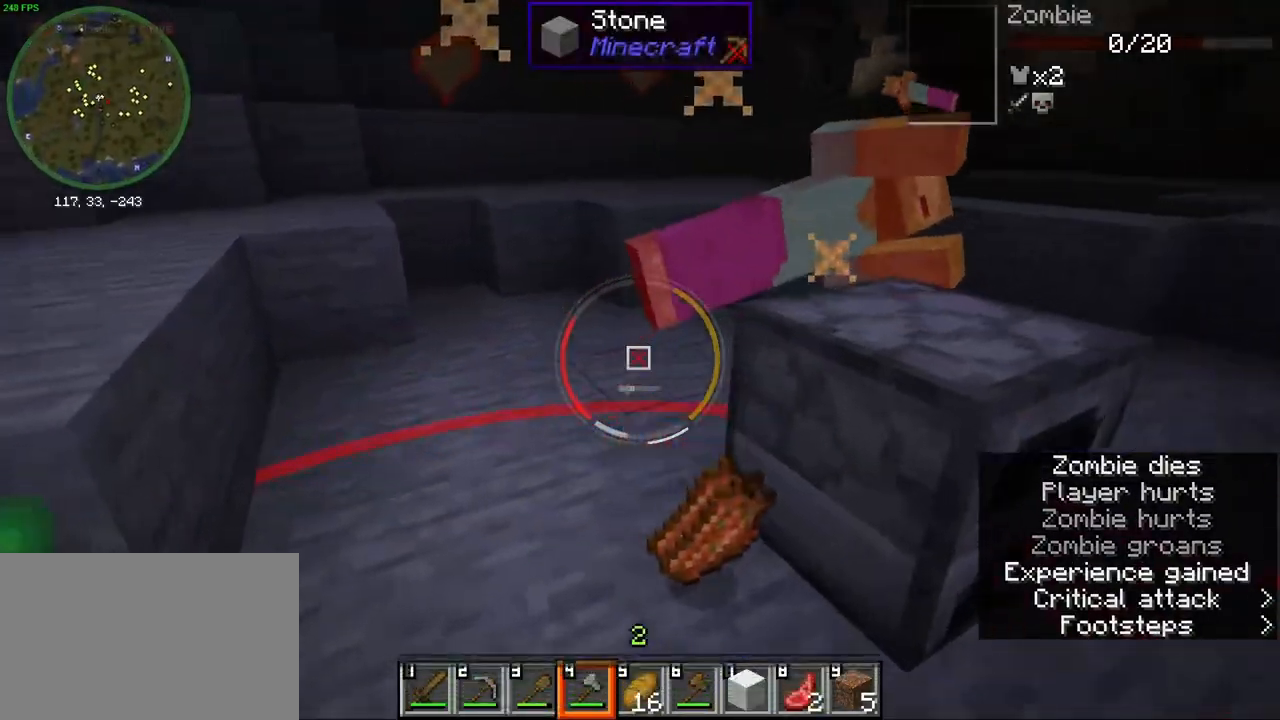
{"keys": ["a"], "mouse": [], "events": [[83, "a", "down"], [367, "w", "up"]]}
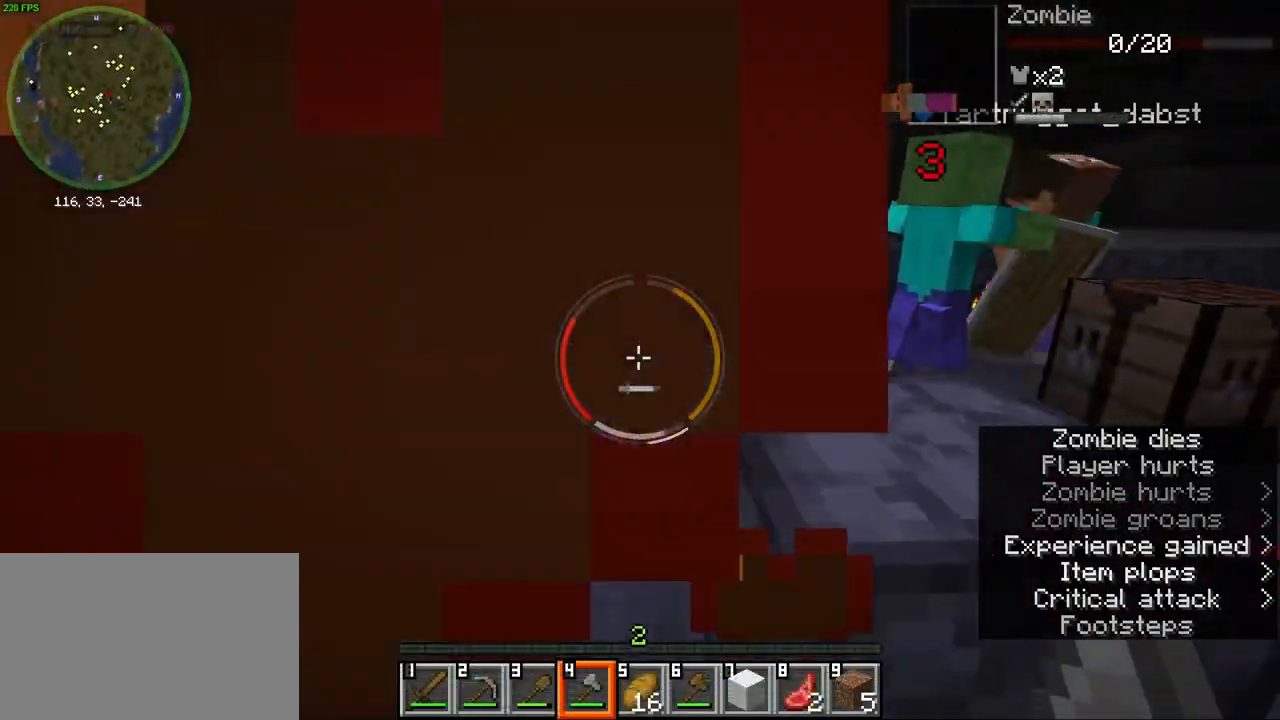
{"keys": ["a", "w"], "mouse": []}
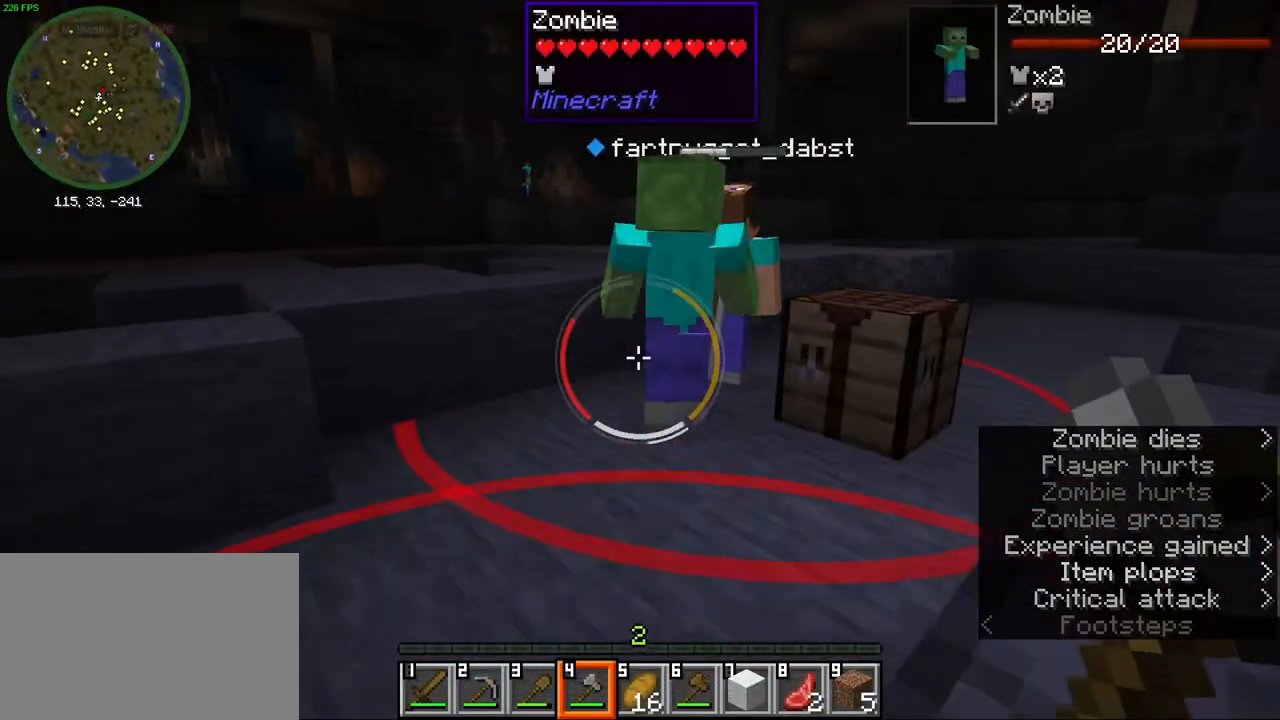
{"keys": [], "mouse": [], "events": [[67, "space", "down"], [100, "a", "up"], [150, "space", "up"], [417, "w", "up"]]}
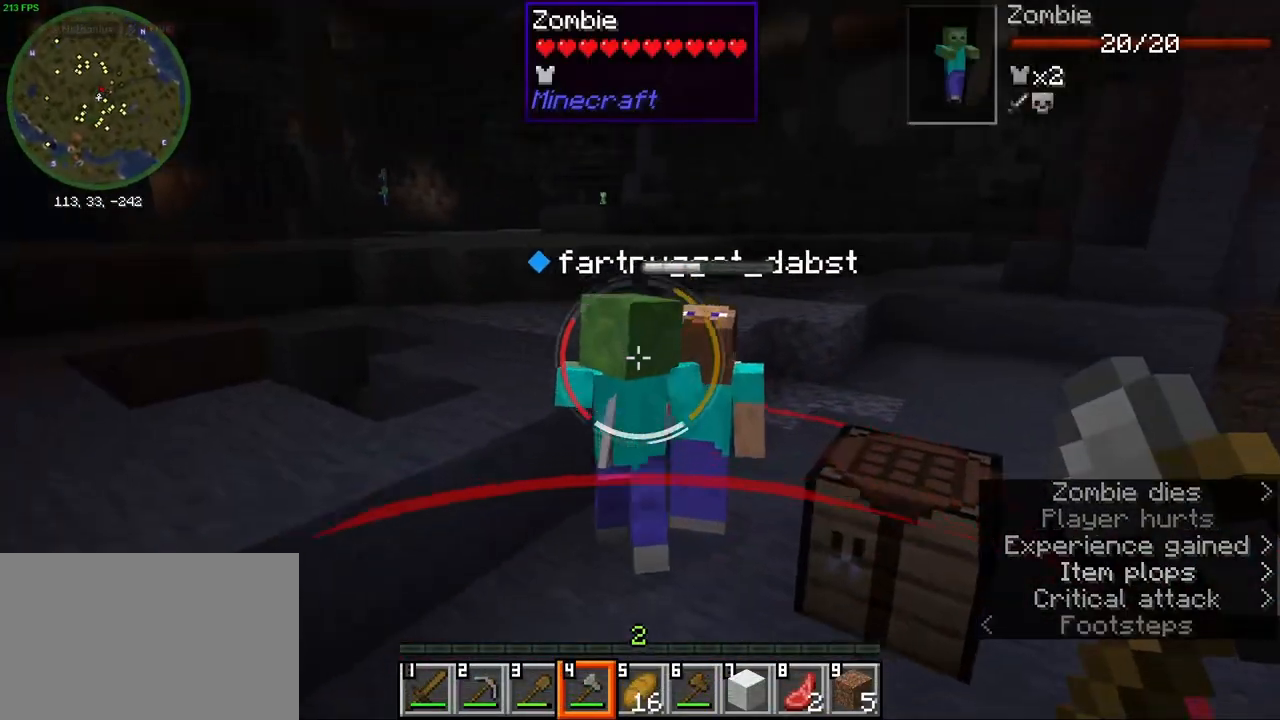
{"keys": ["w"], "mouse": [], "events": [[17, "mouse_left", "down"], [150, "mouse_left", "up"], [200, "s", "down"], [317, "s", "up"], [467, "w", "down"]]}
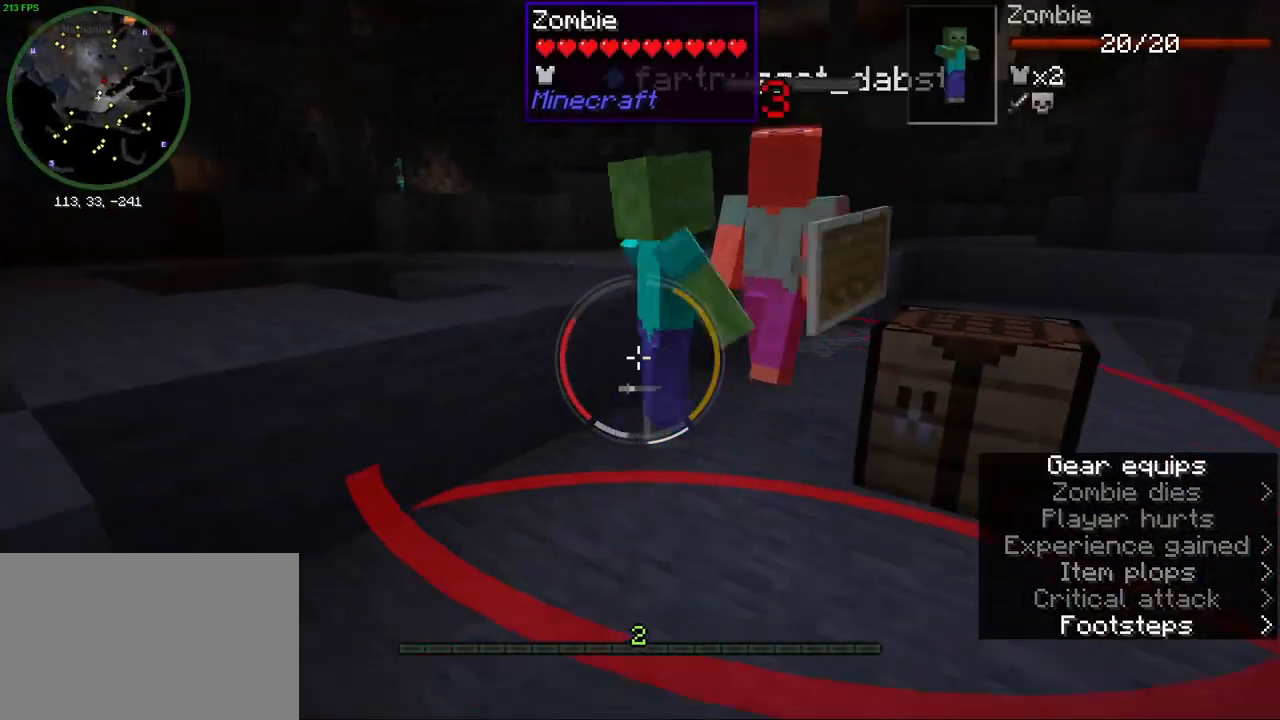
{"keys": [], "mouse": [], "events": [[250, "space", "down"], [367, "space", "up"], [383, "w", "up"]]}
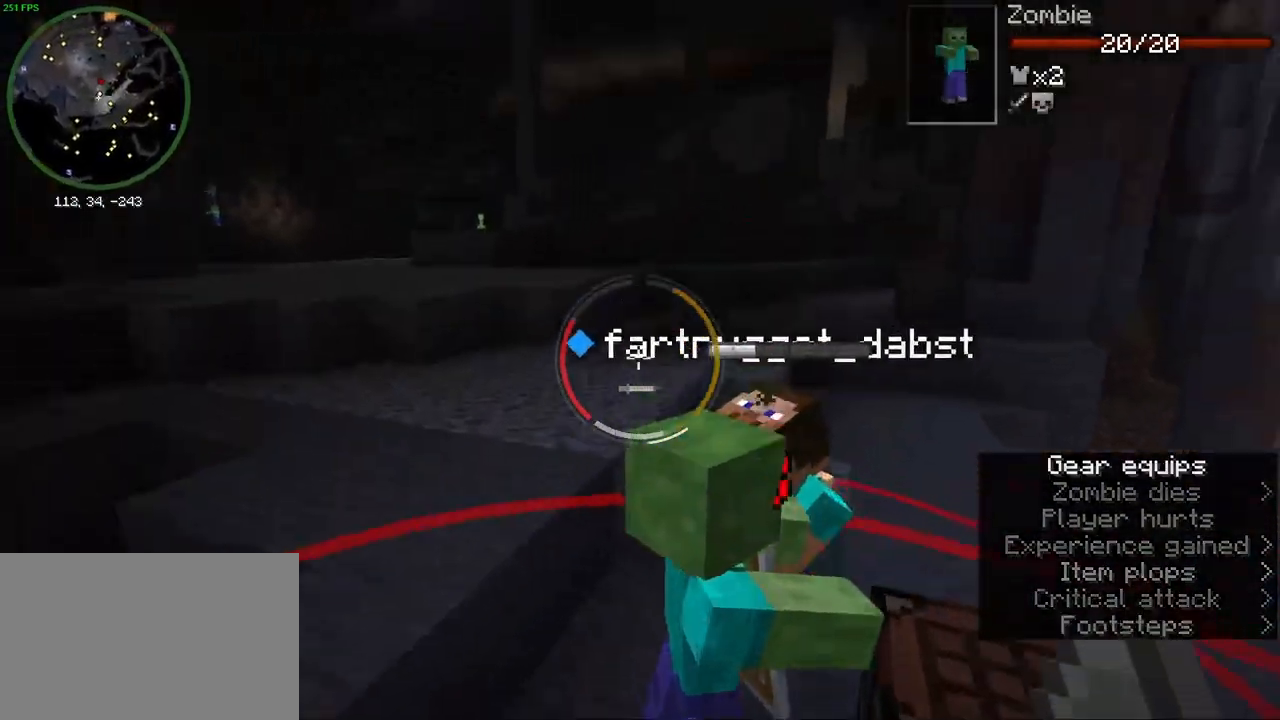
{"keys": [], "mouse": [], "events": [[17, "s", "down"], [250, "mouse_left", "down"], [367, "mouse_left", "up"], [383, "s", "up"]]}
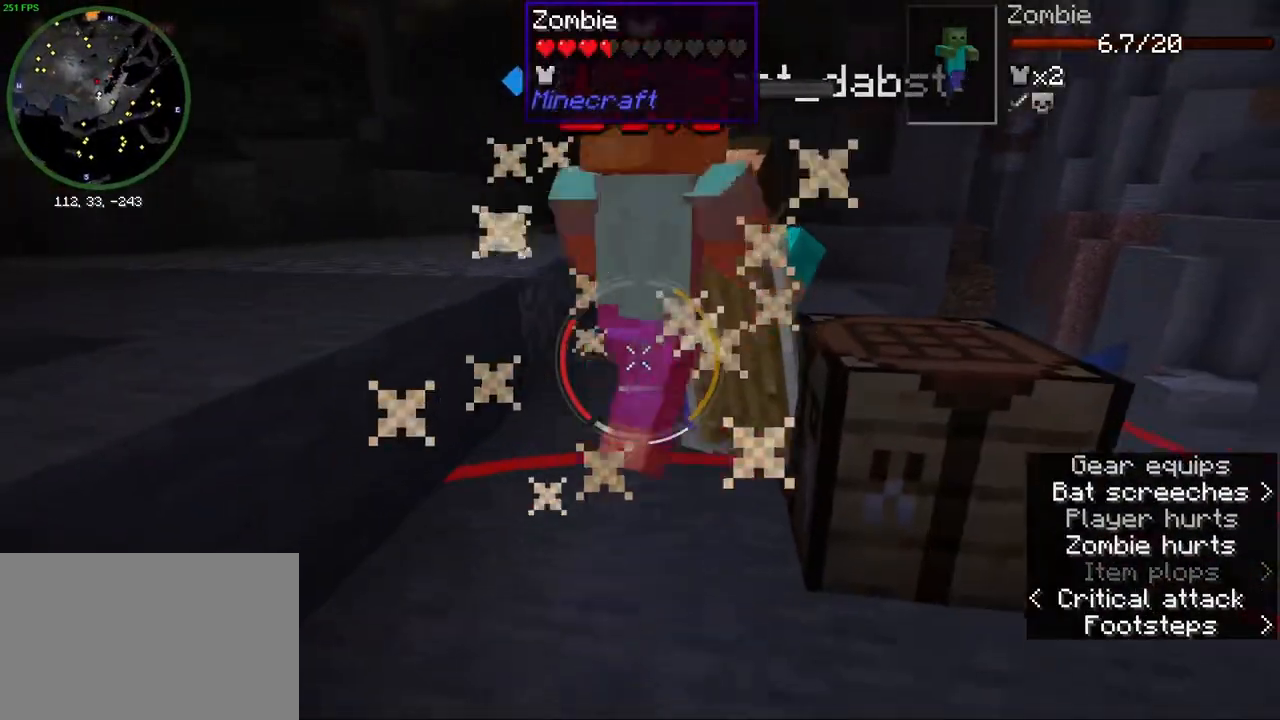
{"keys": ["w"], "mouse": [], "events": [[183, "w", "down"], [450, "a", "down"], [500, "a", "up"]]}
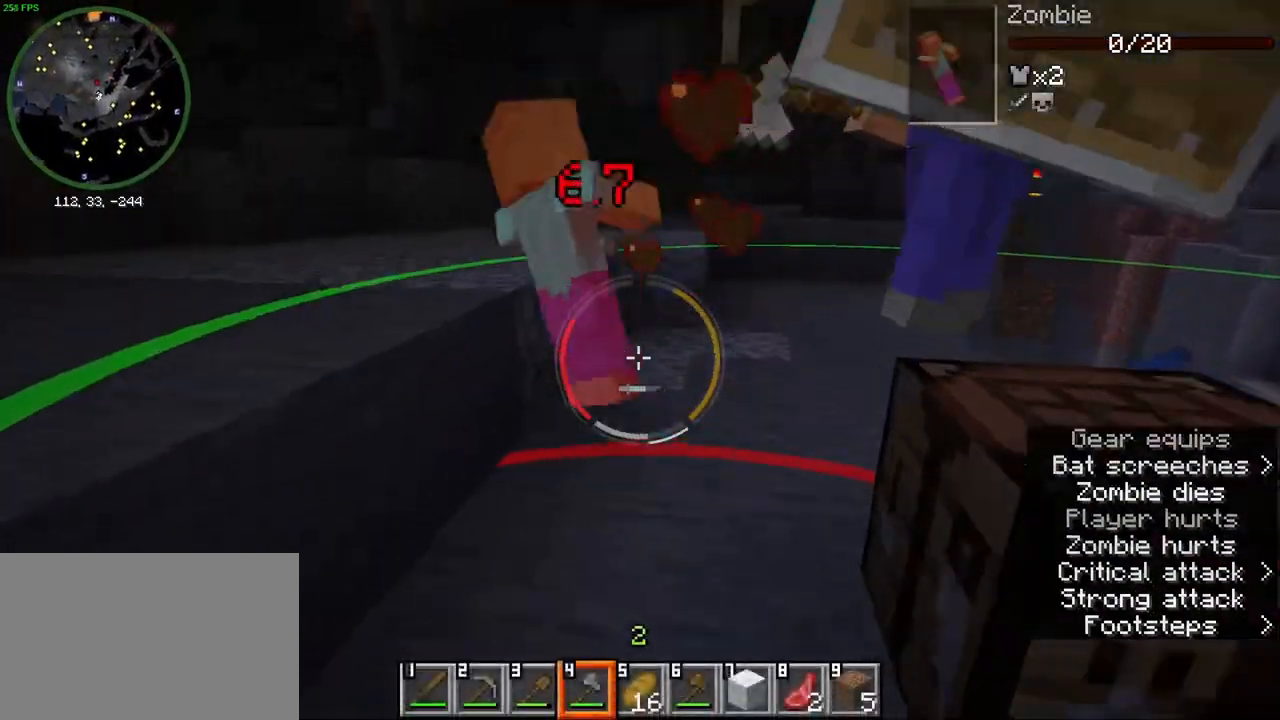
{"keys": [], "mouse": [], "events": [[133, "w", "up"], [250, "s", "down"], [433, "s", "up"]]}
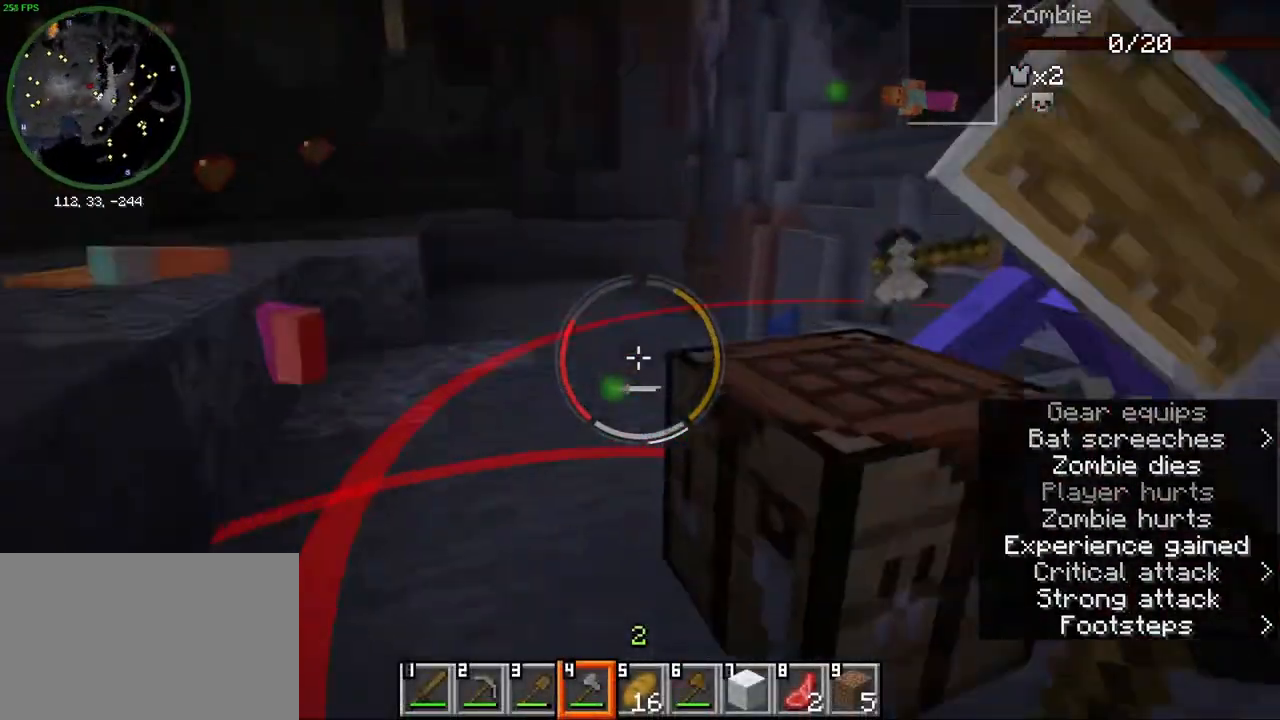
{"keys": [], "mouse": ["right"], "events": [[133, "d", "down"], [200, "s", "down"], [267, "d", "up"], [433, "mouse_right", "down"], [450, "s", "up"]]}
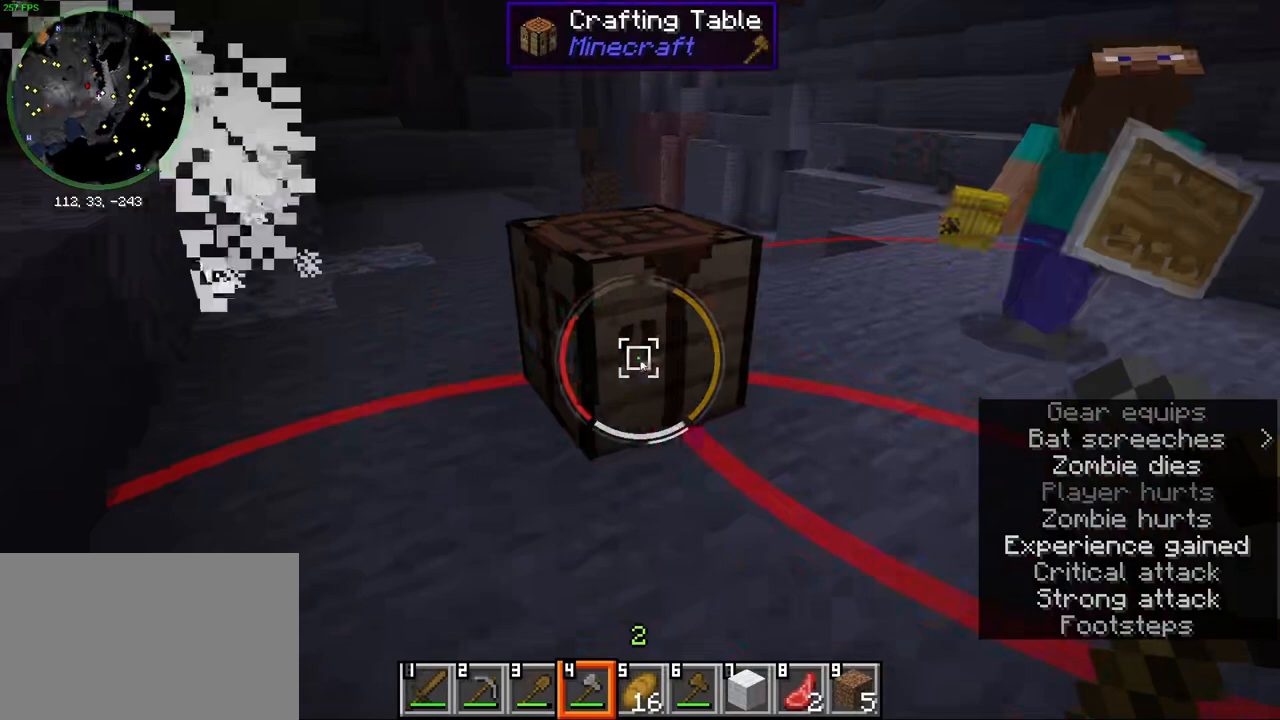
{"keys": ["w"], "mouse": [], "events": [[83, "mouse_right", "up"], [367, "e", "down"], [433, "e", "up"], [483, "w", "down"]]}
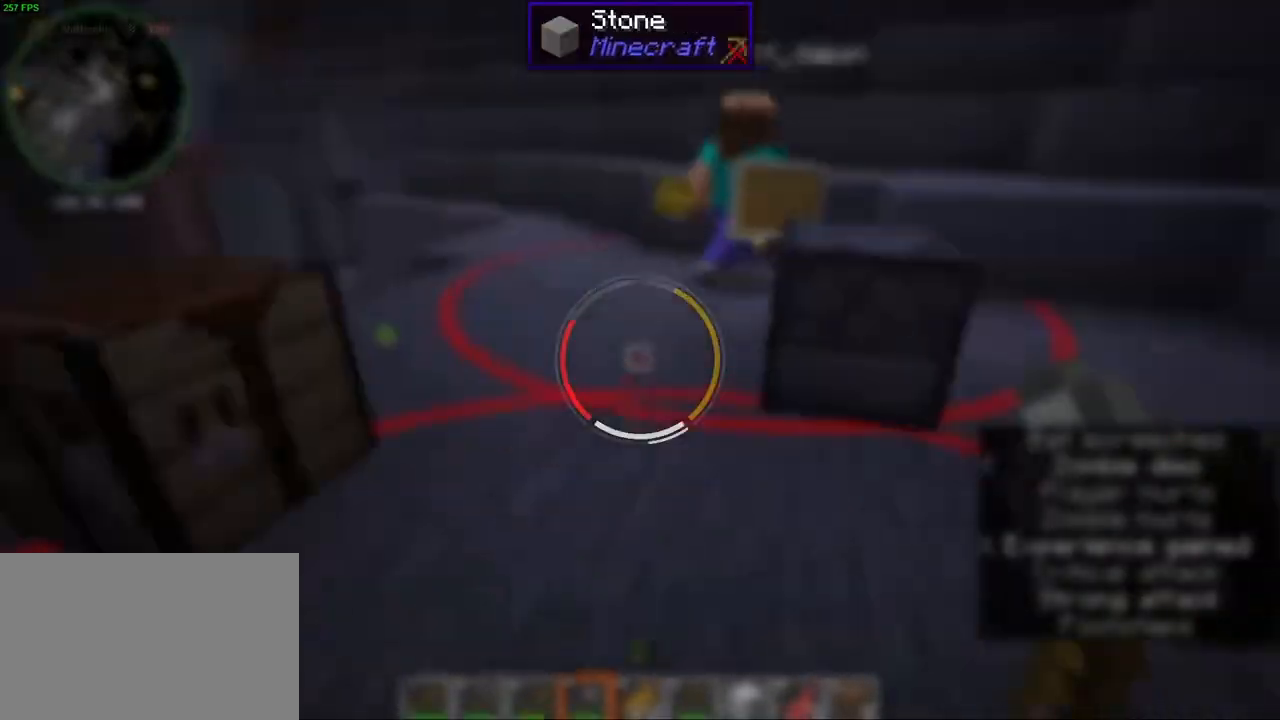
{"keys": [], "mouse": [], "events": [[267, "mouse_right", "down"], [333, "w", "up"], [417, "mouse_right", "up"]]}
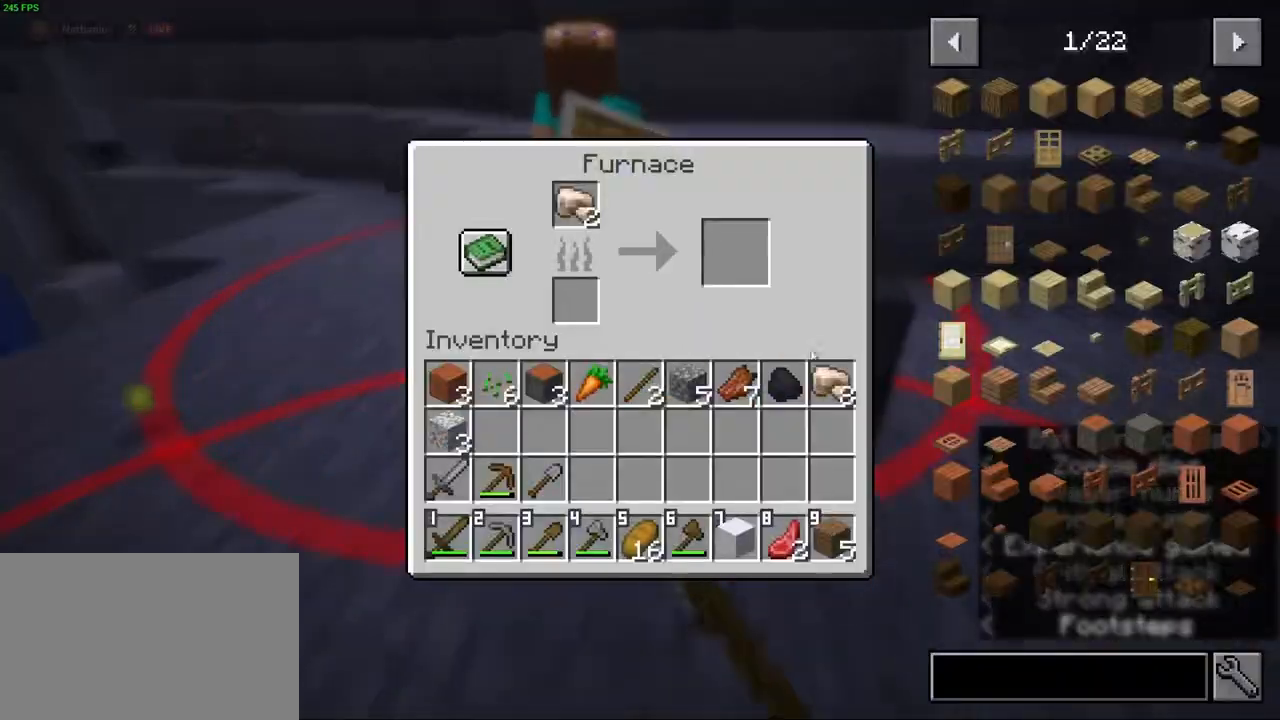
{"keys": [], "mouse": [], "events": []}
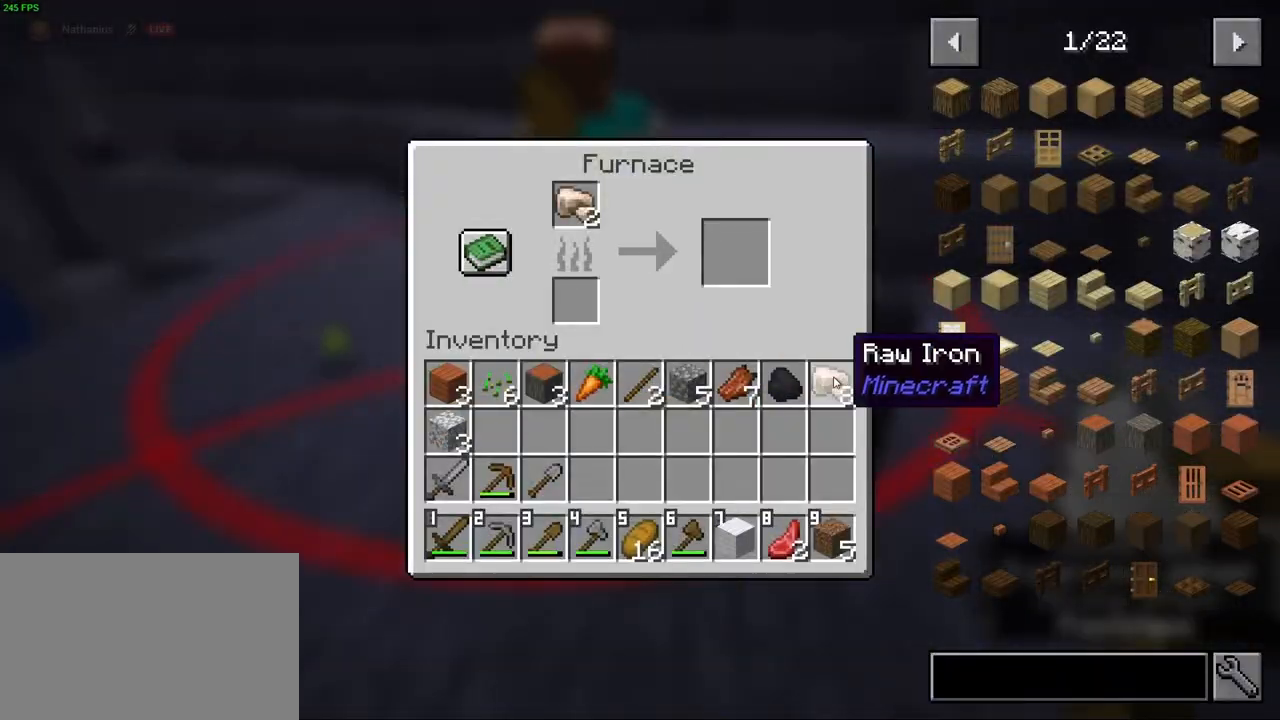
{"keys": [], "mouse": [], "events": [[333, "mouse_left", "down"], [433, "mouse_left", "up"]]}
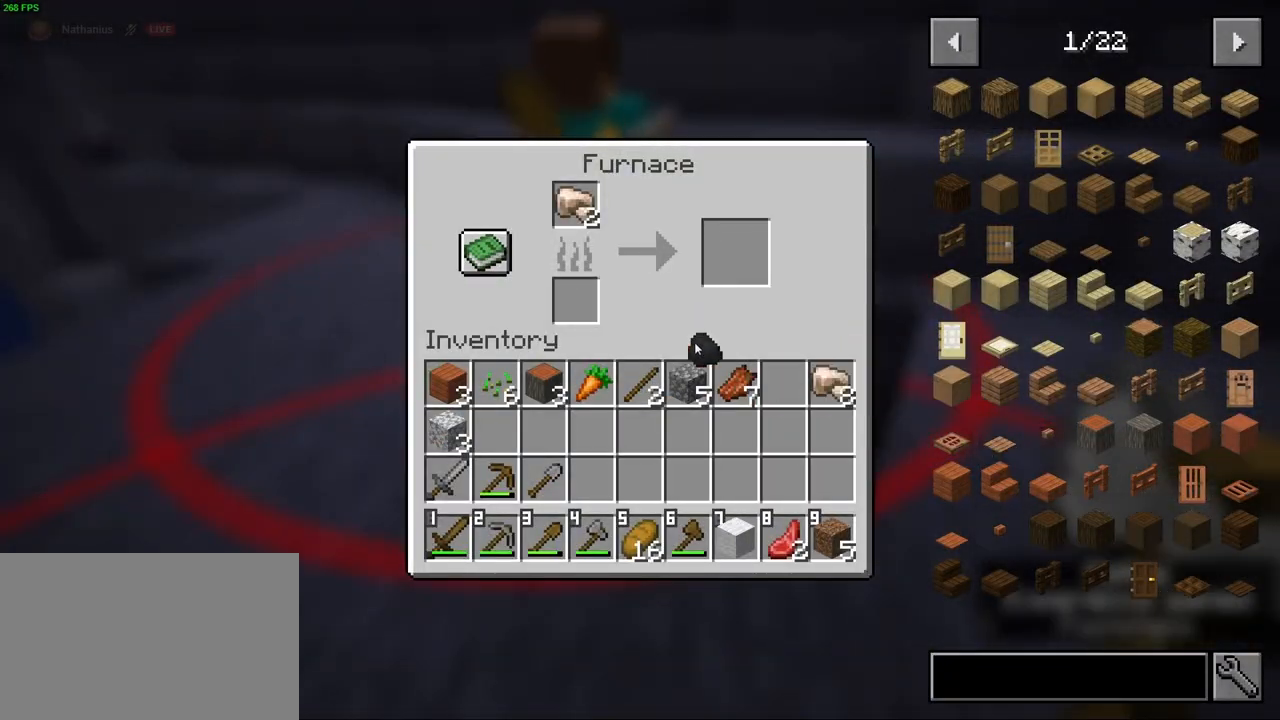
{"keys": [], "mouse": ["left"], "events": [[167, "mouse_left", "down"], [233, "mouse_left", "up"], [483, "mouse_left", "down"]]}
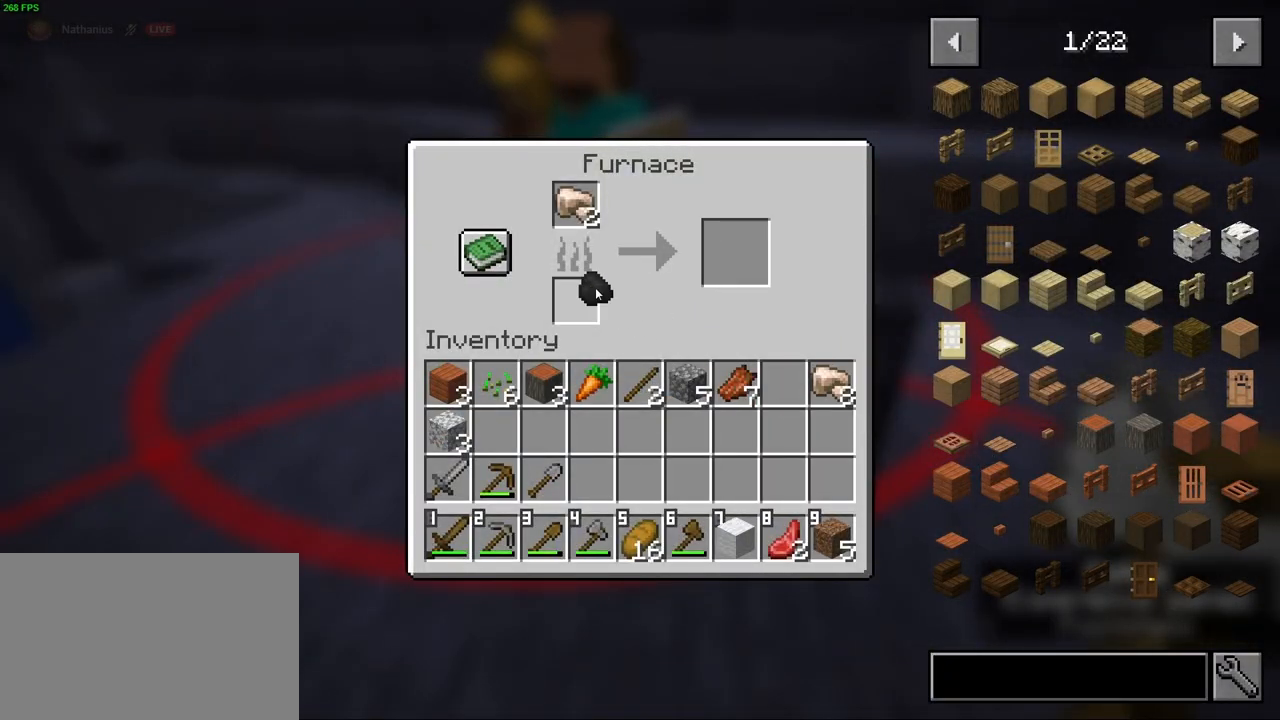
{"keys": [], "mouse": [], "events": [[33, "mouse_left", "up"]]}
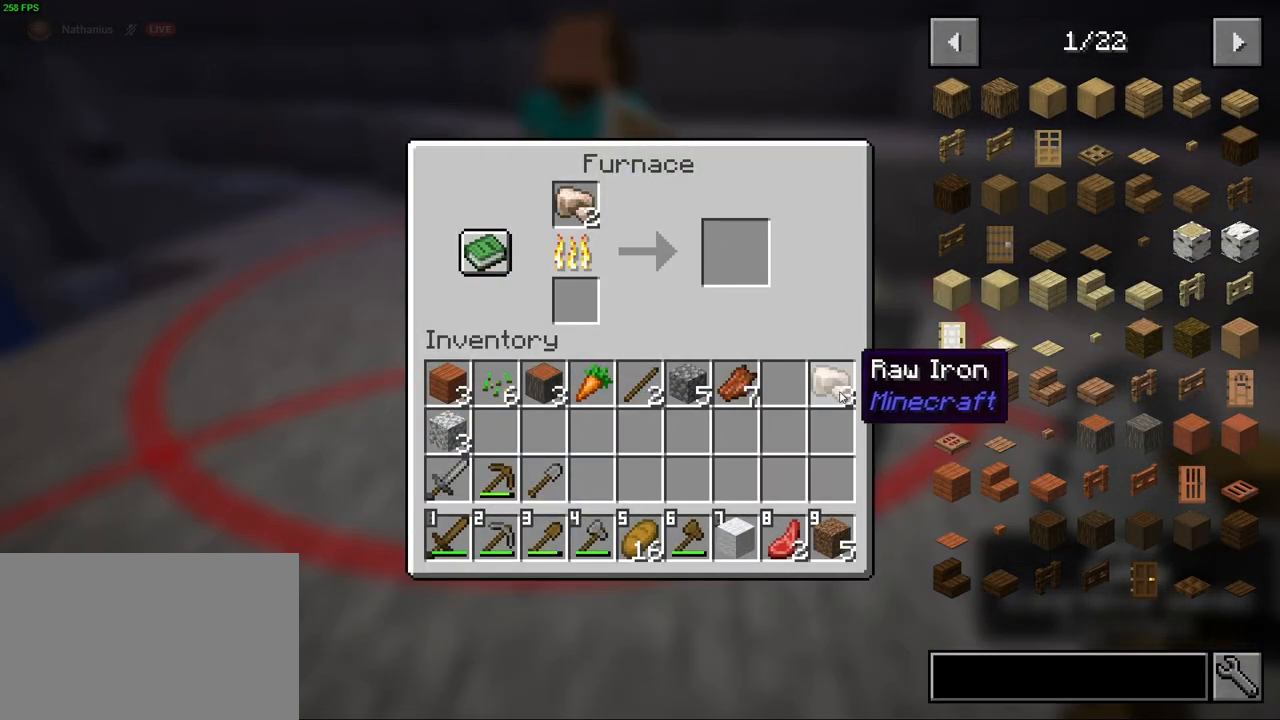
{"keys": [], "mouse": [], "events": [[450, "mouse_left", "down"], [500, "mouse_left", "up"]]}
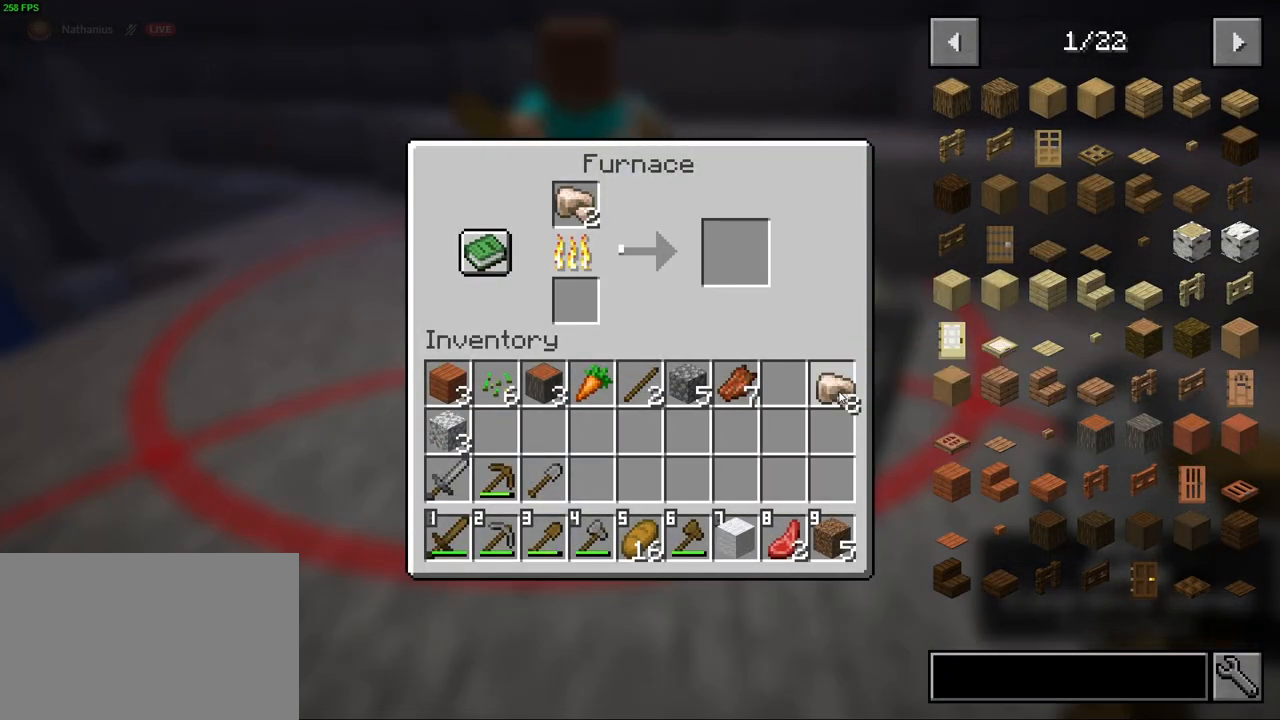
{"keys": [], "mouse": [], "events": []}
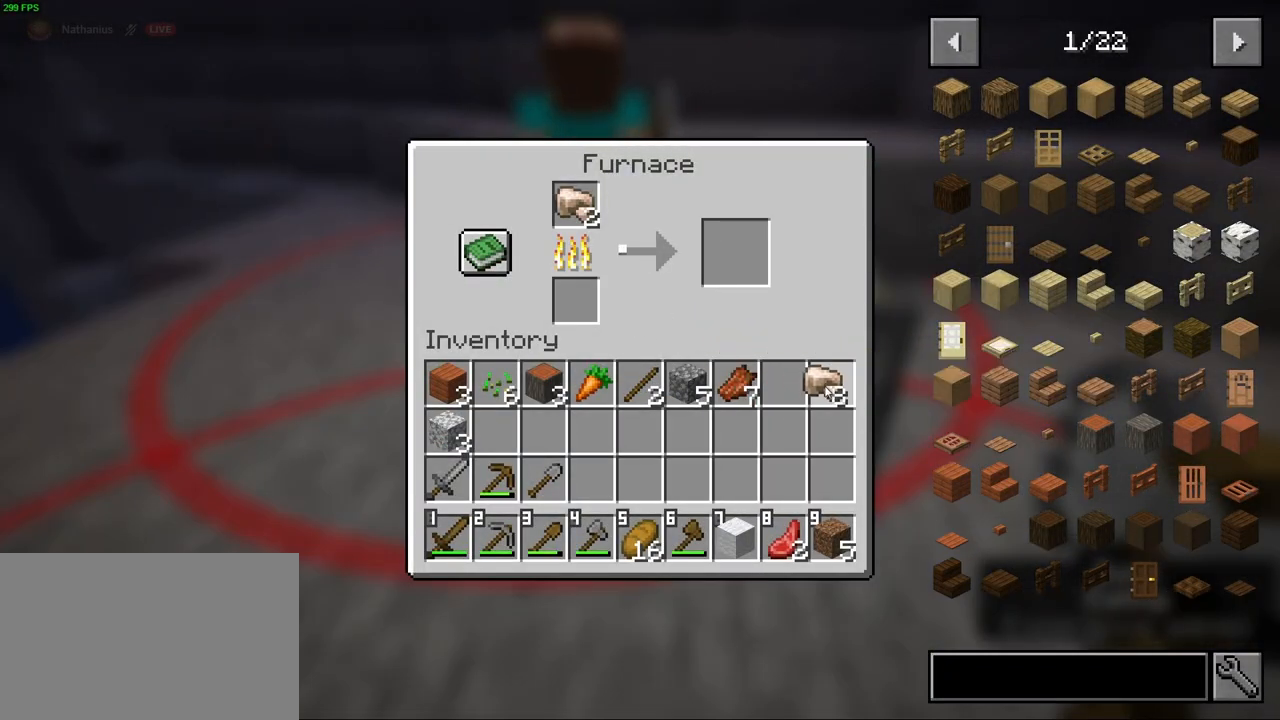
{"keys": [], "mouse": [], "events": [[133, "mouse_left", "down"], [200, "mouse_left", "up"]]}
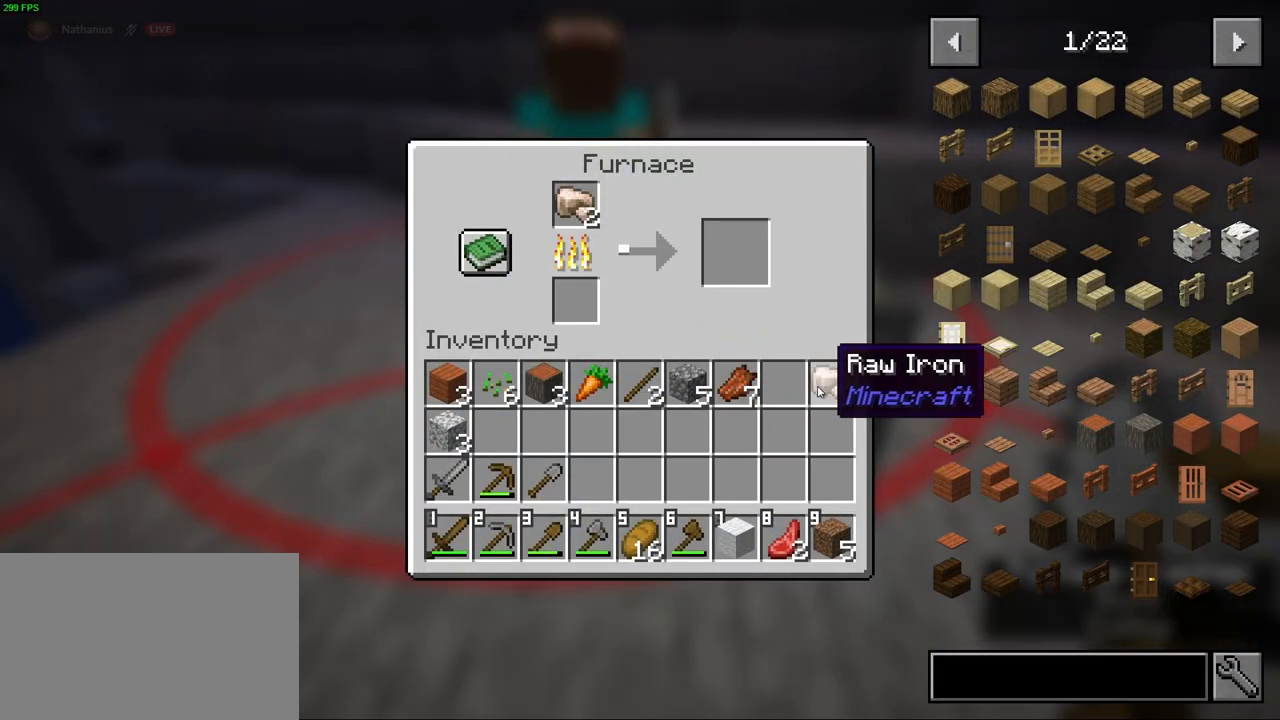
{"keys": [], "mouse": [], "events": []}
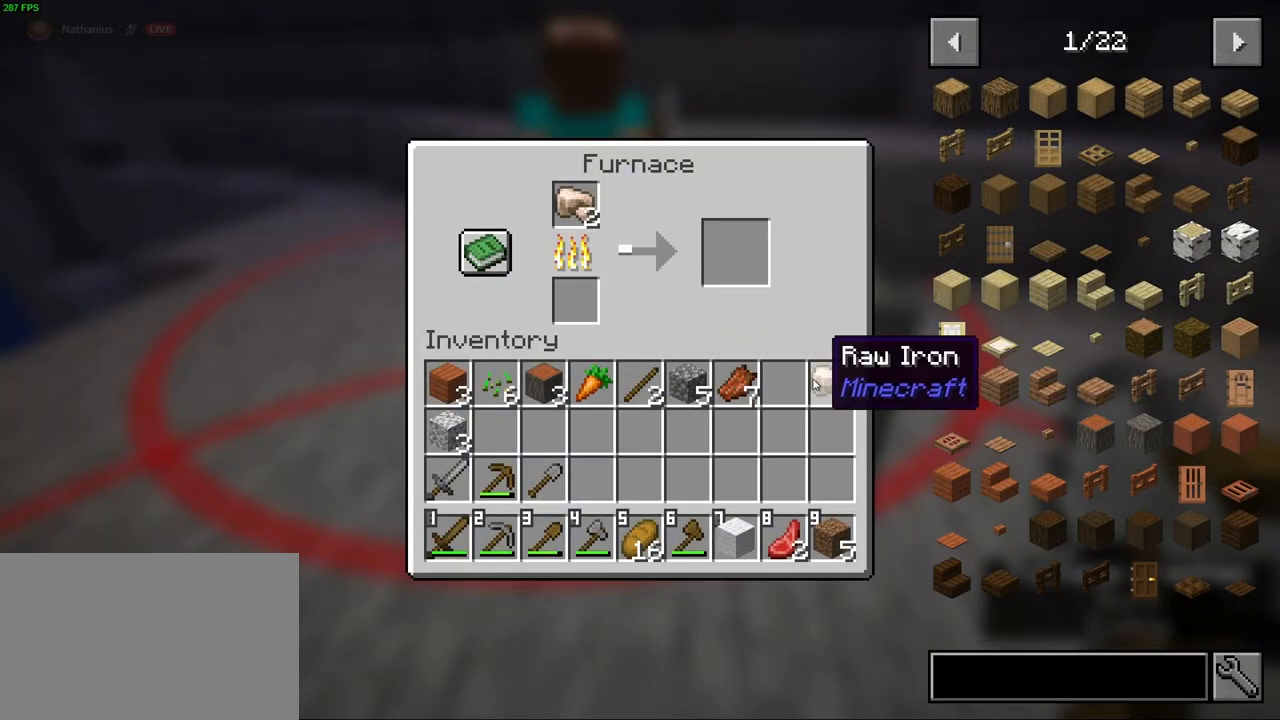
{"keys": [], "mouse": [], "events": []}
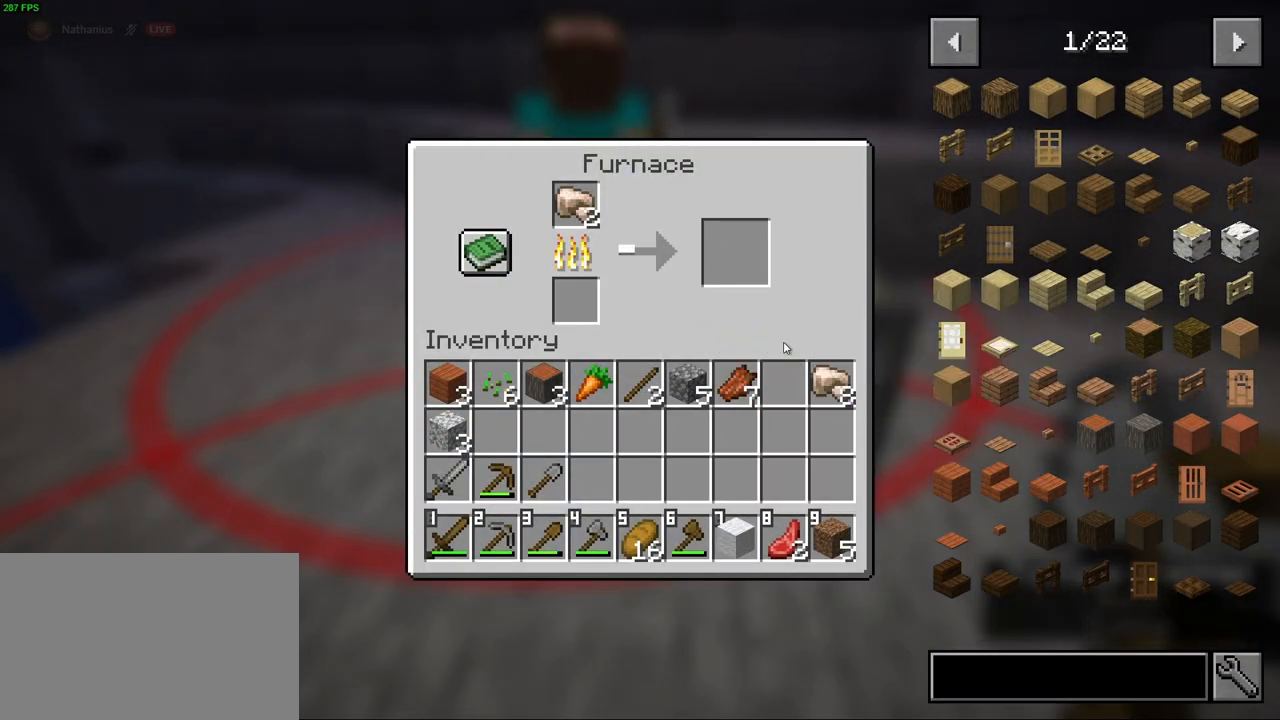
{"keys": [], "mouse": [], "events": []}
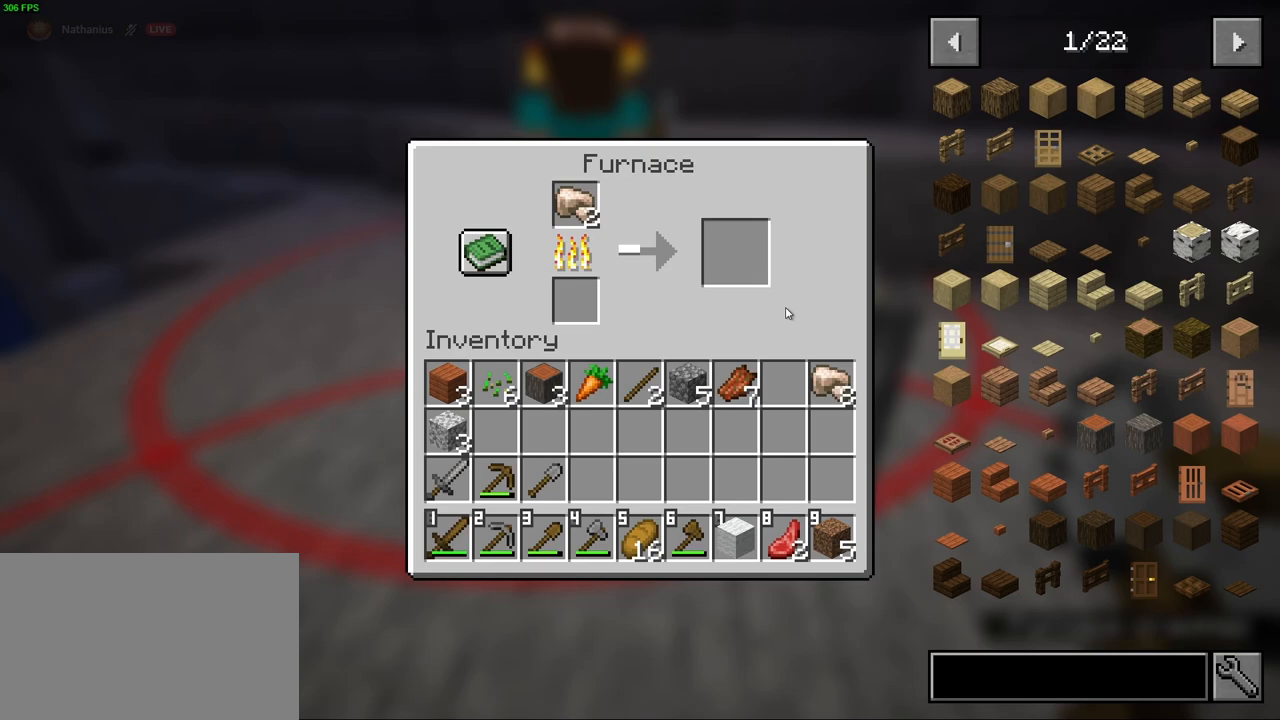
{"keys": [], "mouse": [], "events": []}
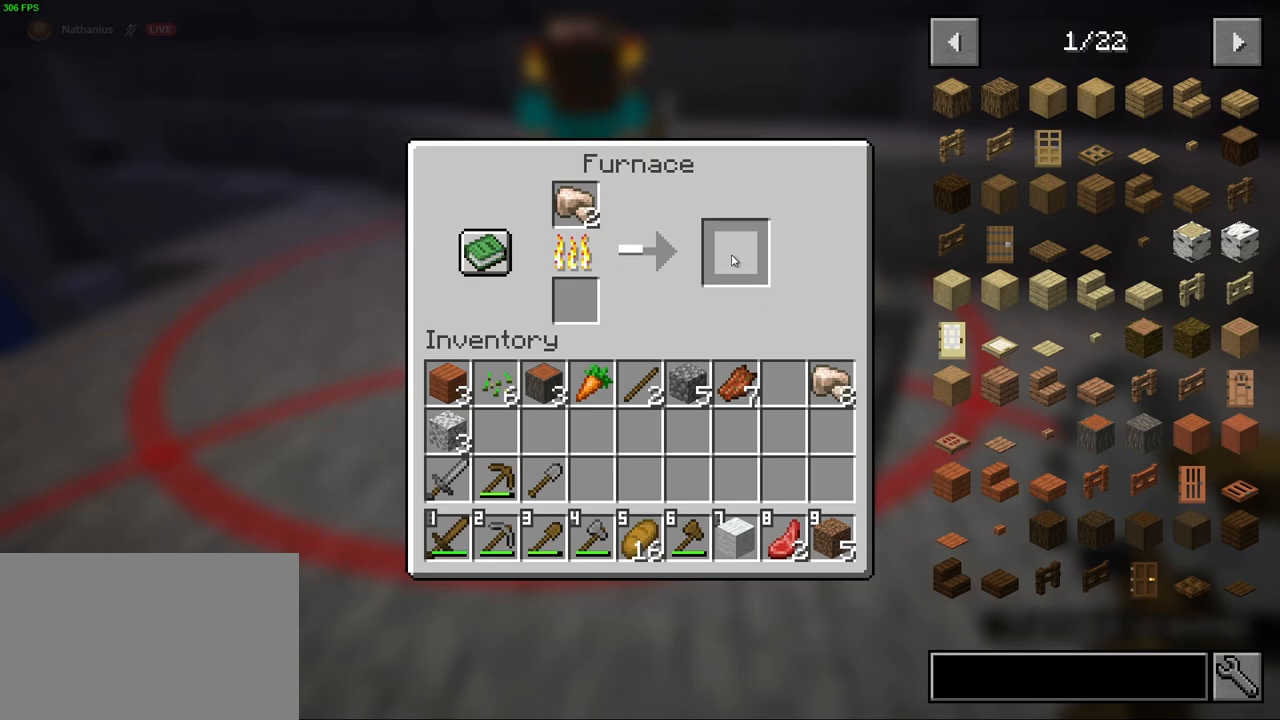
{"keys": ["e"], "mouse": [], "events": [[450, "e", "down"]]}
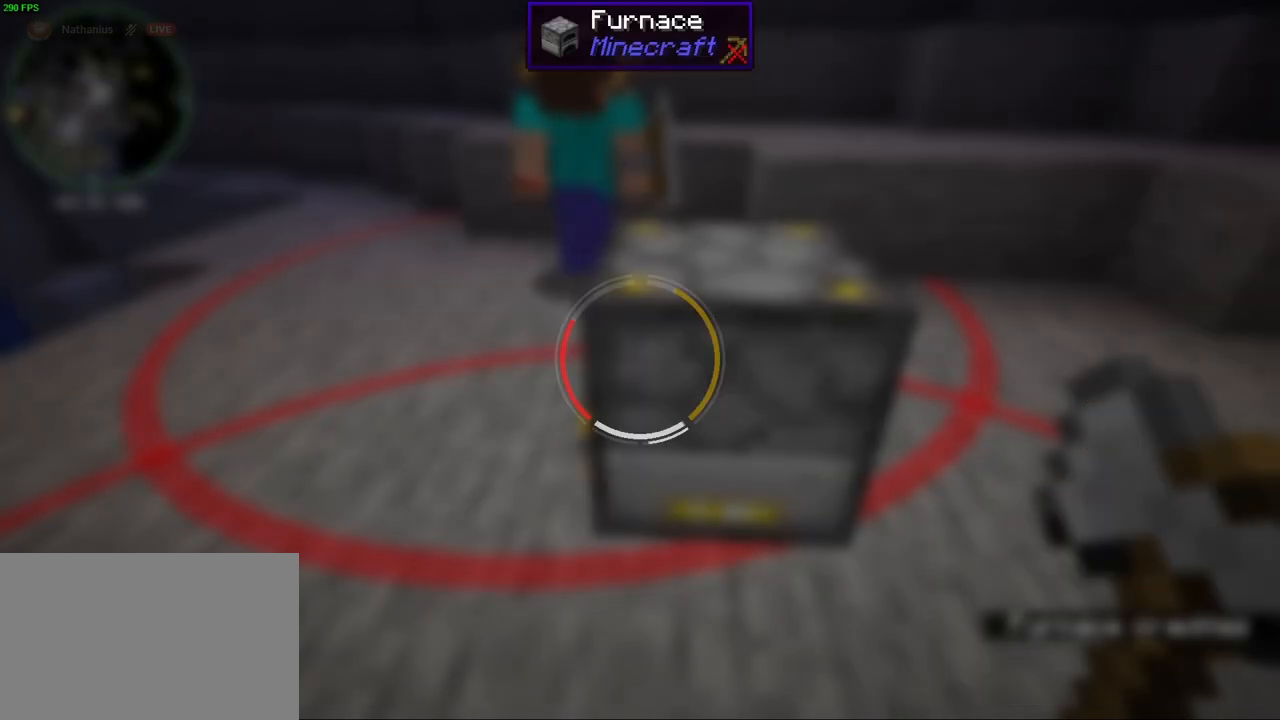
{"keys": ["s"], "mouse": [], "events": [[17, "e", "up"], [150, "w", "down"], [217, "d", "down"], [300, "w", "up"], [333, "d", "up"], [500, "s", "down"]]}
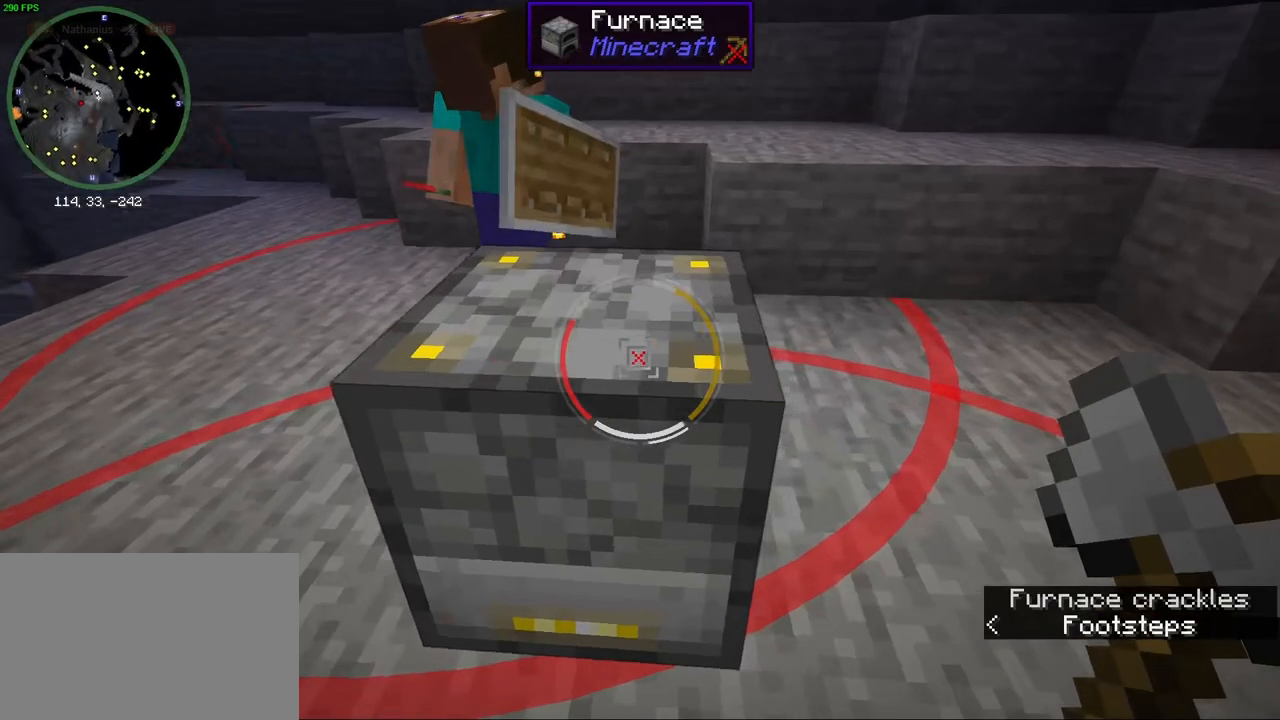
{"keys": ["d"], "mouse": [], "events": [[100, "s", "up"], [467, "d", "down"]]}